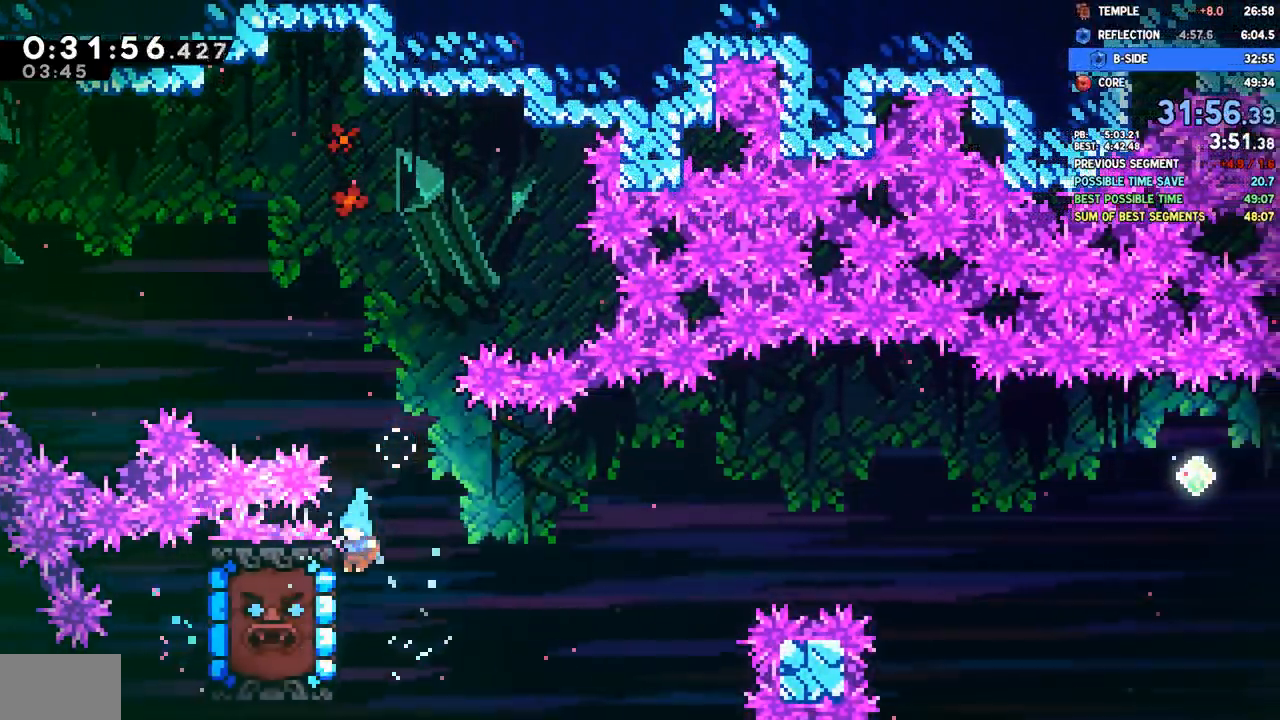
Gameplay with a controller (PlayStation layout); each line is a JSON object with the inputs held at the frame after it (dt_ms = milliseconds from this image to that frame). "events" lists button and stick changes between this image and that frame as [ms after this image, input, new state], when the widget could be followed in between. Not read: L1.
{"dt_ms": 1000, "buttons": ["CROSS", "R1", "R2", "DPAD_RIGHT"], "left_stick": "center", "right_stick": "center"}
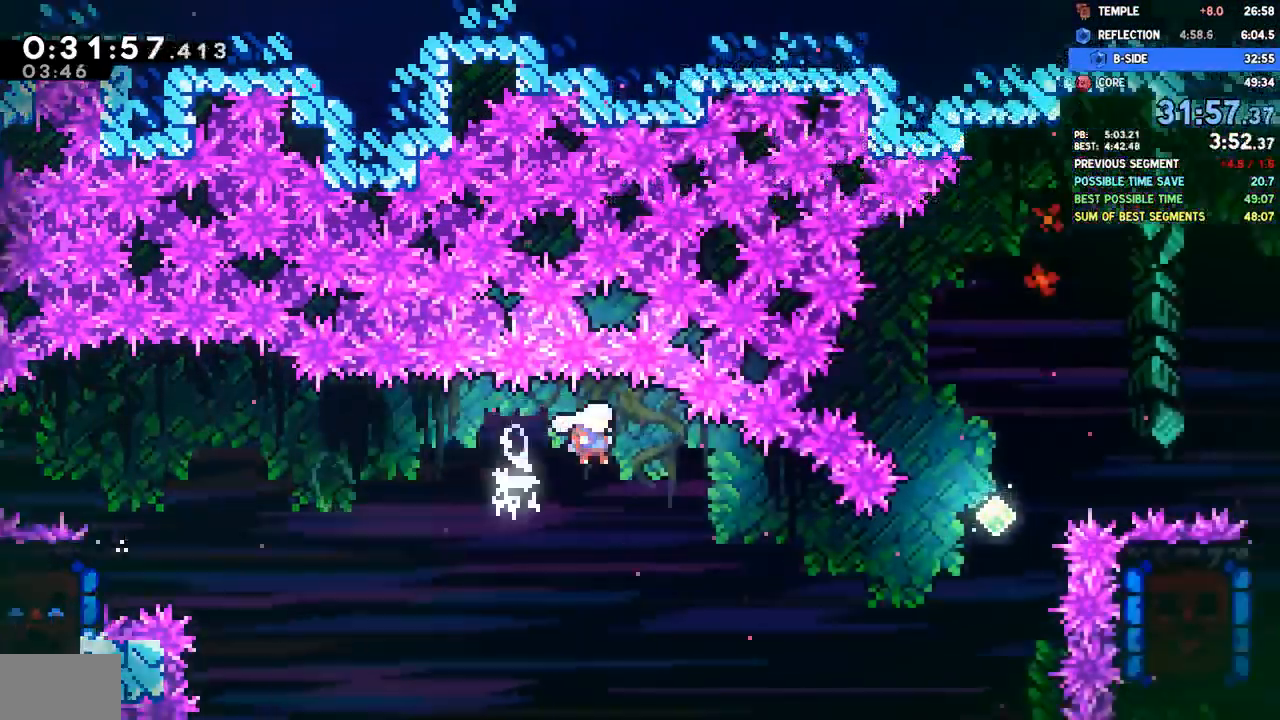
{"dt_ms": 500, "buttons": ["SQUARE", "DPAD_UP", "DPAD_RIGHT"], "left_stick": "center", "right_stick": "center"}
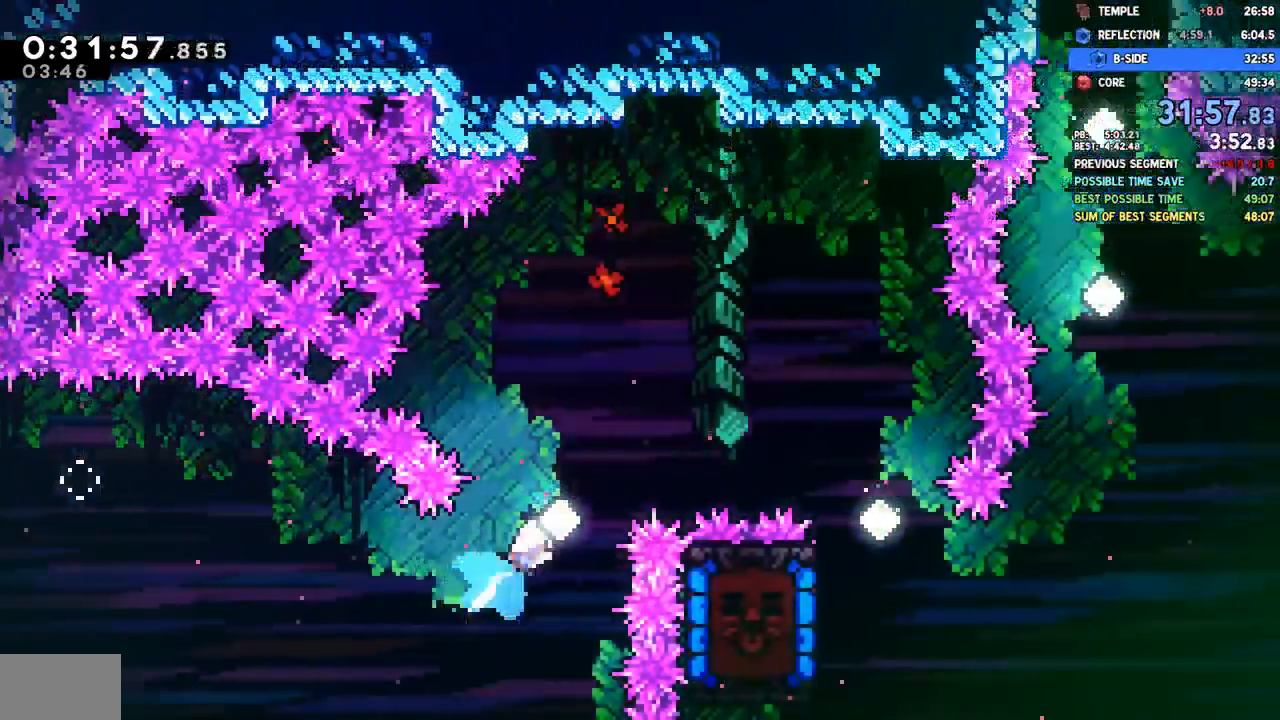
{"dt_ms": 500, "buttons": ["DPAD_DOWN", "DPAD_LEFT"], "left_stick": "center", "right_stick": "center", "events": [[50, "SQUARE", "up"], [67, "DPAD_UP", "up"], [200, "SQUARE", "down"], [350, "SQUARE", "up"], [417, "DPAD_DOWN", "down"], [417, "DPAD_RIGHT", "up"], [450, "DPAD_LEFT", "down"]]}
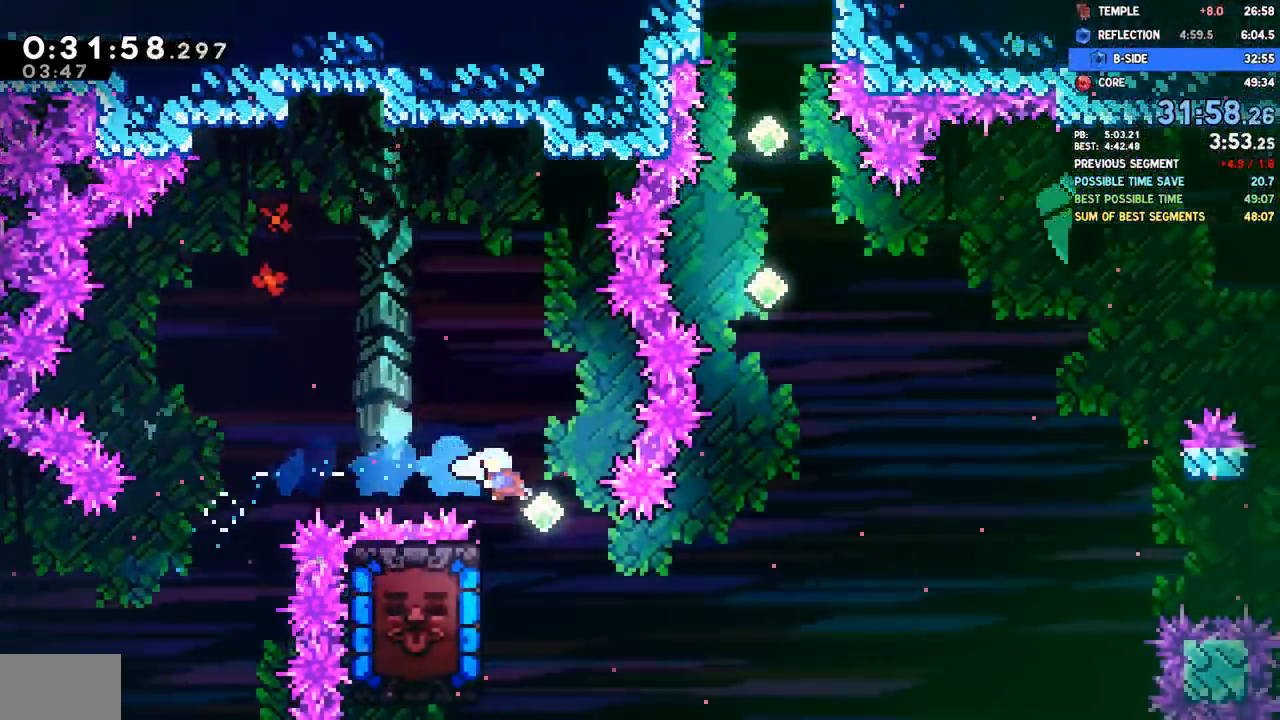
{"dt_ms": 1000, "buttons": ["R1", "R2", "DPAD_UP", "DPAD_LEFT"], "left_stick": "center", "right_stick": "center"}
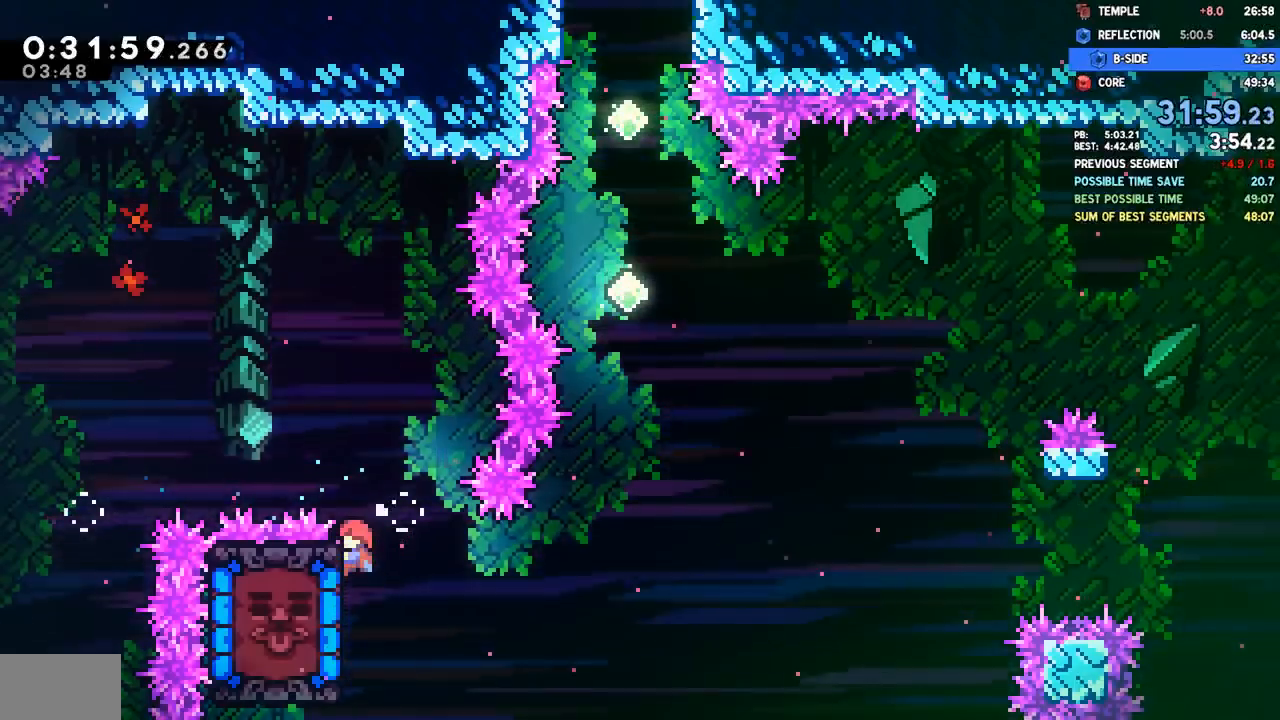
{"dt_ms": 1000, "buttons": ["R1", "R2", "DPAD_LEFT"], "left_stick": "center", "right_stick": "center"}
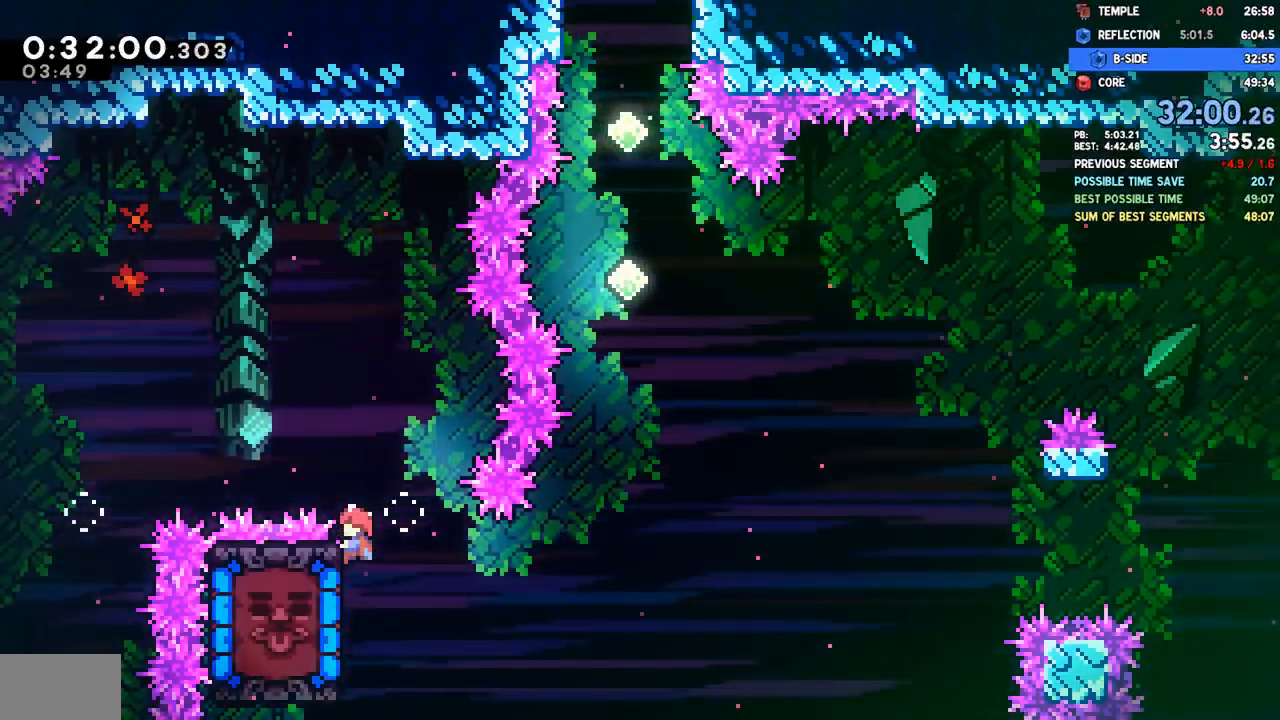
{"dt_ms": 500, "buttons": ["R1", "R2"], "left_stick": "center", "right_stick": "up", "events": [[50, "SQUARE", "down"], [183, "SQUARE", "up"], [300, "DPAD_LEFT", "up"], [500, "right_stick", "up"]]}
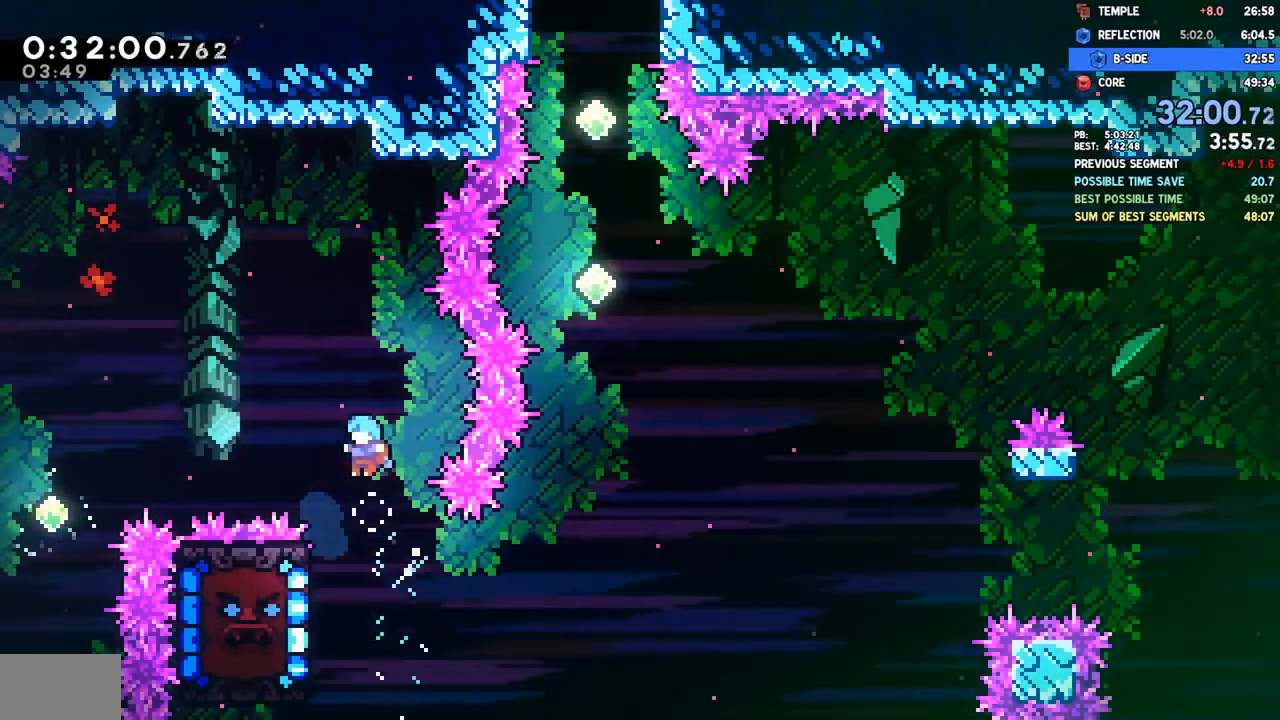
{"dt_ms": 500, "buttons": ["CROSS", "R2"], "left_stick": "center", "right_stick": "up", "events": [[200, "R1", "up"], [217, "DPAD_LEFT", "down"], [300, "R1", "down"], [367, "DPAD_LEFT", "up"], [383, "R1", "up"], [467, "CROSS", "down"]]}
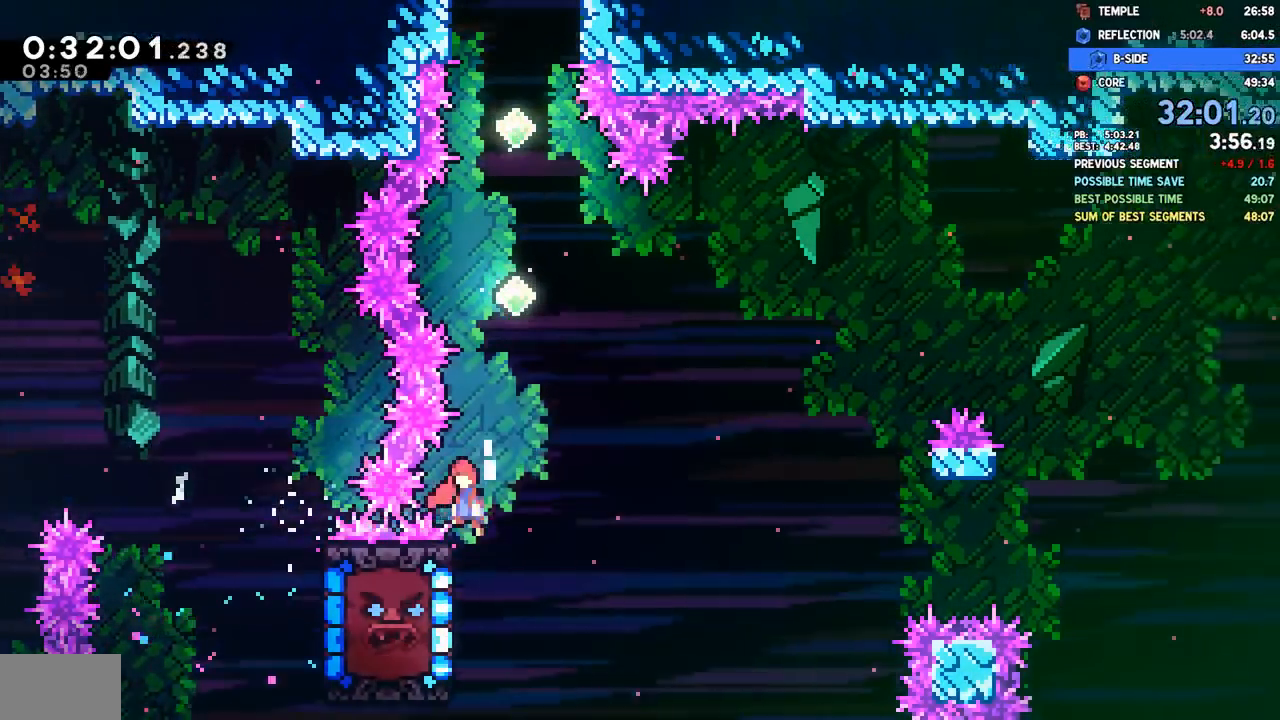
{"dt_ms": 500, "buttons": ["SQUARE", "DPAD_UP"], "left_stick": "center", "right_stick": "up", "events": [[100, "R1", "down"], [167, "R1", "up"], [183, "DPAD_UP", "down"], [200, "CROSS", "up"], [200, "R2", "up"], [200, "SQUARE", "down"], [367, "SQUARE", "up"], [500, "SQUARE", "down"]]}
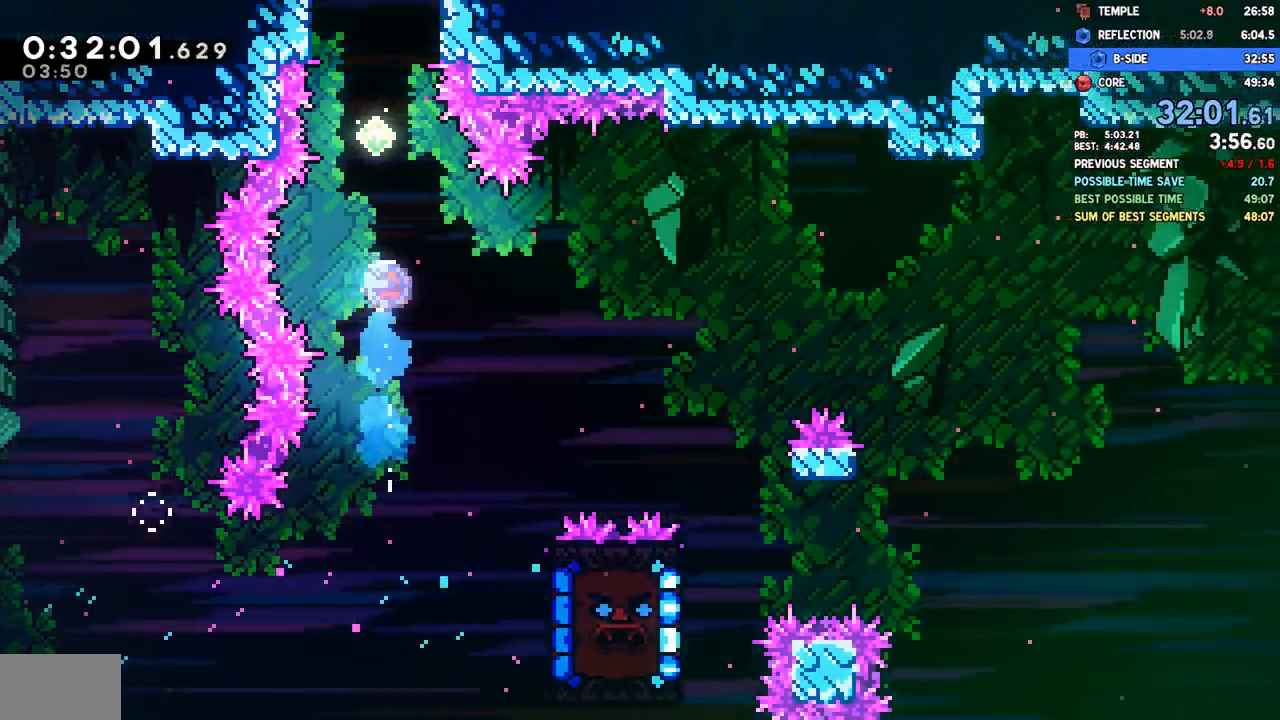
{"dt_ms": 500, "buttons": ["SQUARE", "DPAD_UP"], "left_stick": "center", "right_stick": "up", "events": [[167, "SQUARE", "up"], [300, "SQUARE", "down"]]}
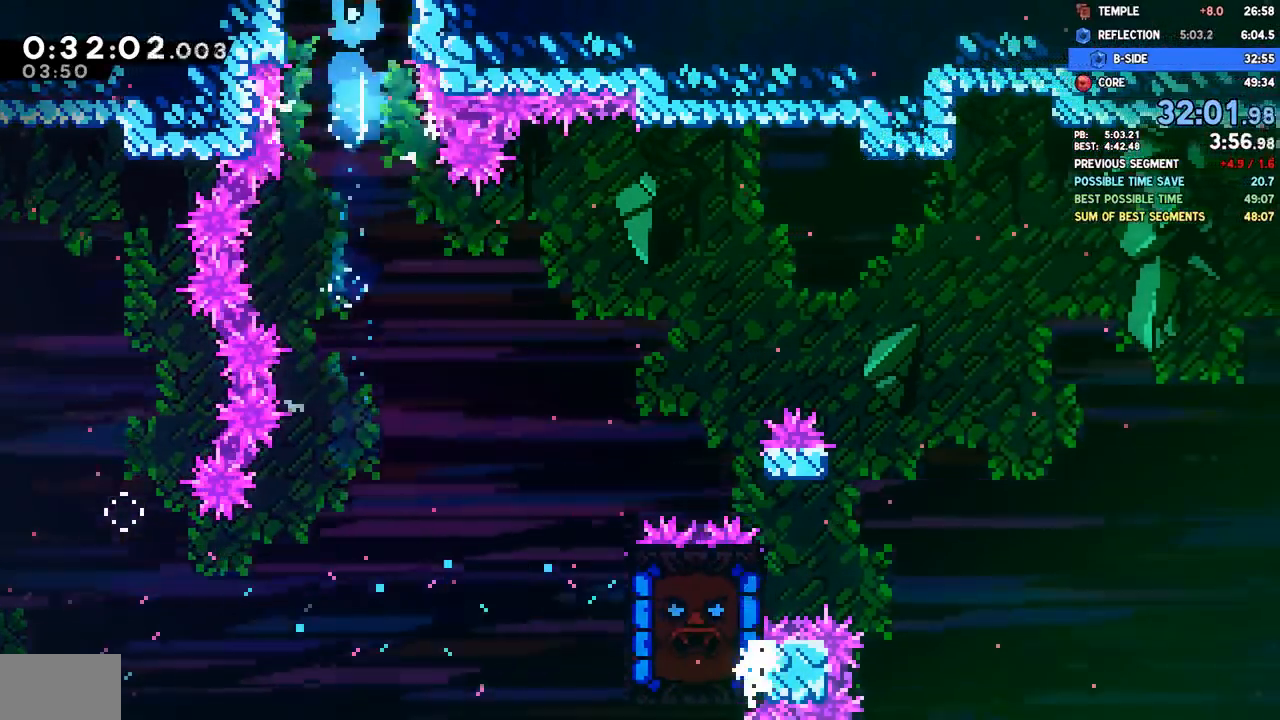
{"dt_ms": 500, "buttons": [], "left_stick": "center", "right_stick": "center", "events": [[17, "SQUARE", "up"], [117, "DPAD_UP", "up"], [483, "right_stick", "center"]]}
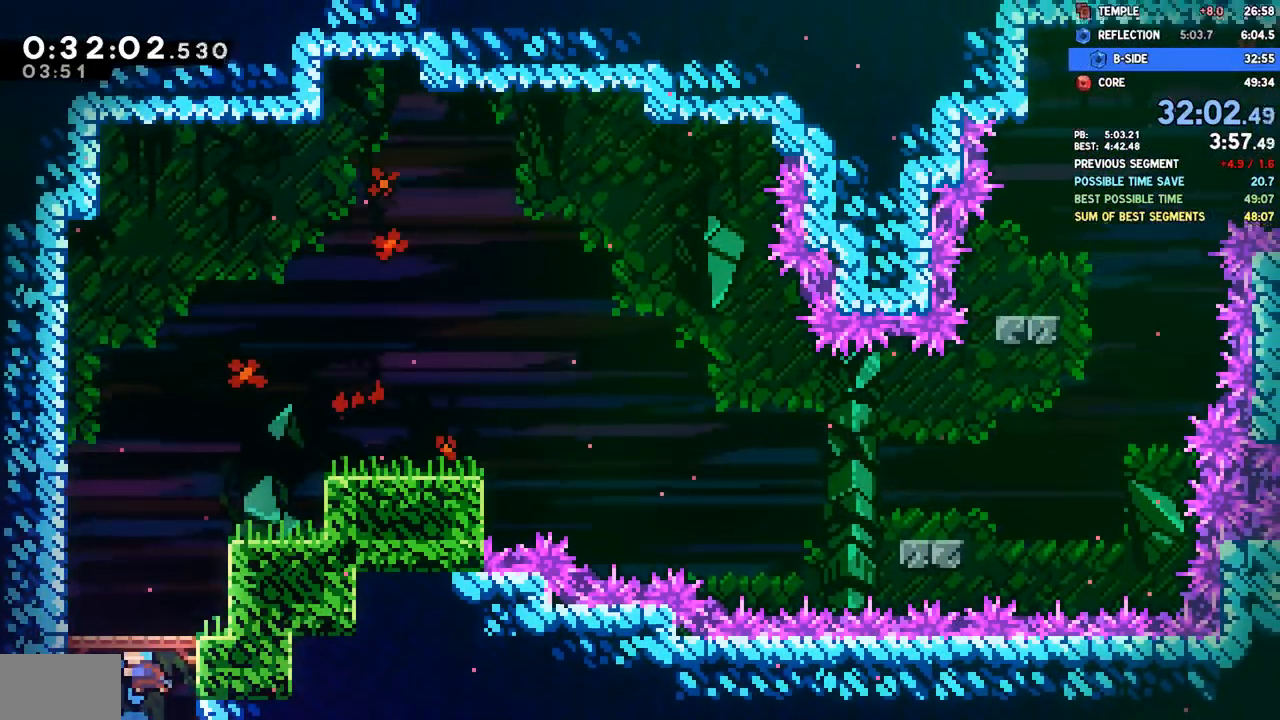
{"dt_ms": 500, "buttons": ["SQUARE", "DPAD_UP", "DPAD_RIGHT"], "left_stick": "center", "right_stick": "center", "events": [[200, "DPAD_RIGHT", "down"], [217, "DPAD_UP", "down"], [367, "SQUARE", "down"]]}
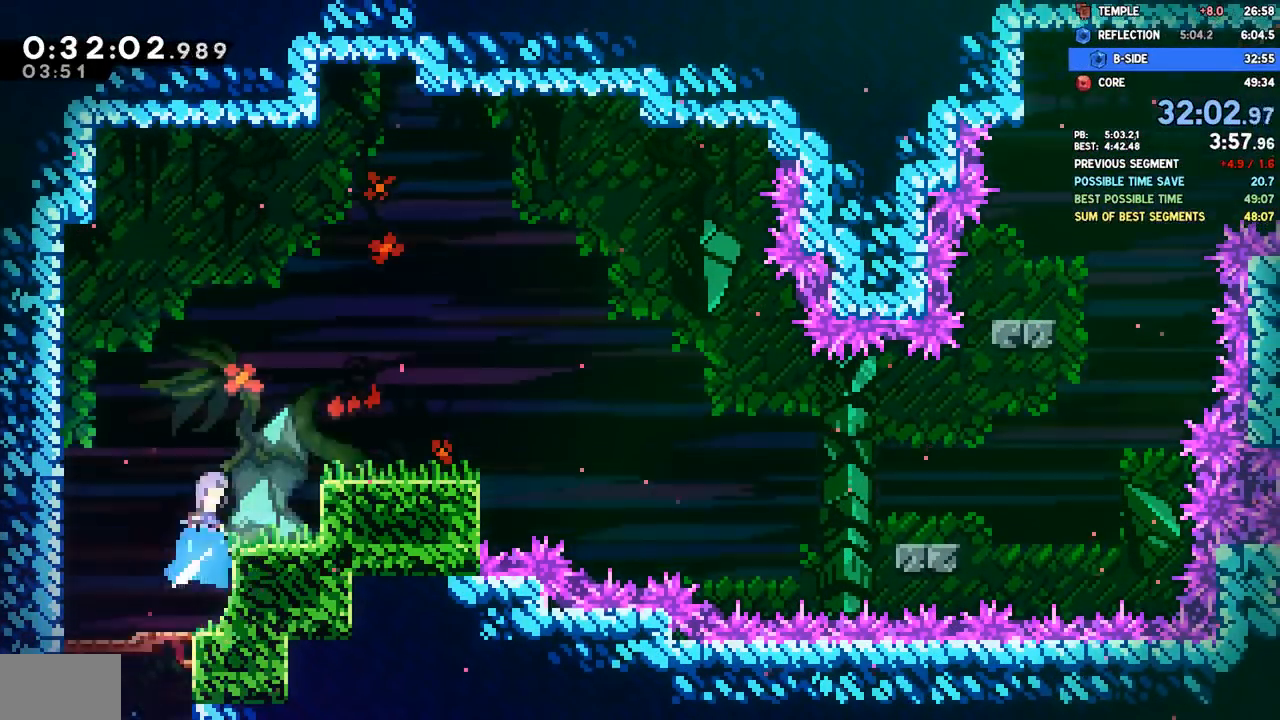
{"dt_ms": 500, "buttons": ["SQUARE", "DPAD_DOWN", "DPAD_RIGHT"], "left_stick": "center", "right_stick": "center", "events": [[17, "SQUARE", "up"], [117, "DPAD_UP", "up"], [183, "DPAD_DOWN", "down"], [400, "SQUARE", "down"]]}
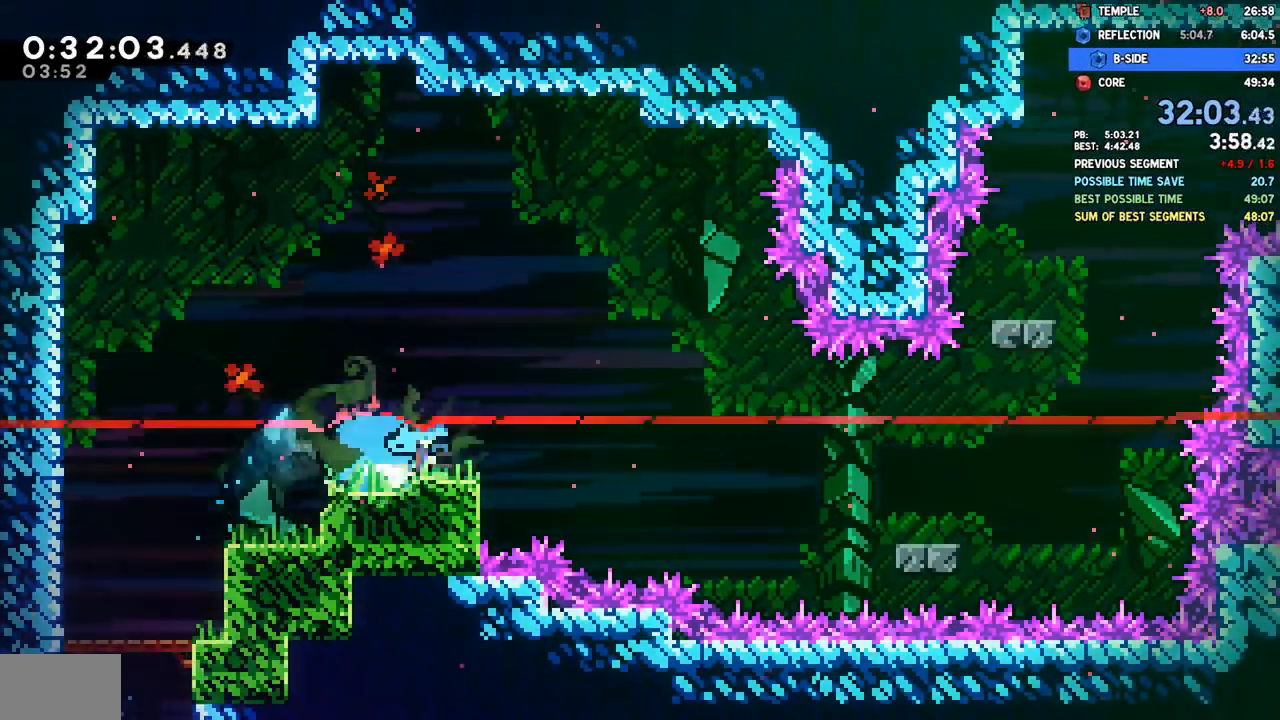
{"dt_ms": 500, "buttons": ["CROSS", "DPAD_RIGHT"], "left_stick": "center", "right_stick": "center", "events": [[17, "DPAD_DOWN", "up"], [17, "SQUARE", "up"], [117, "CROSS", "down"], [217, "CROSS", "up"], [483, "CROSS", "down"]]}
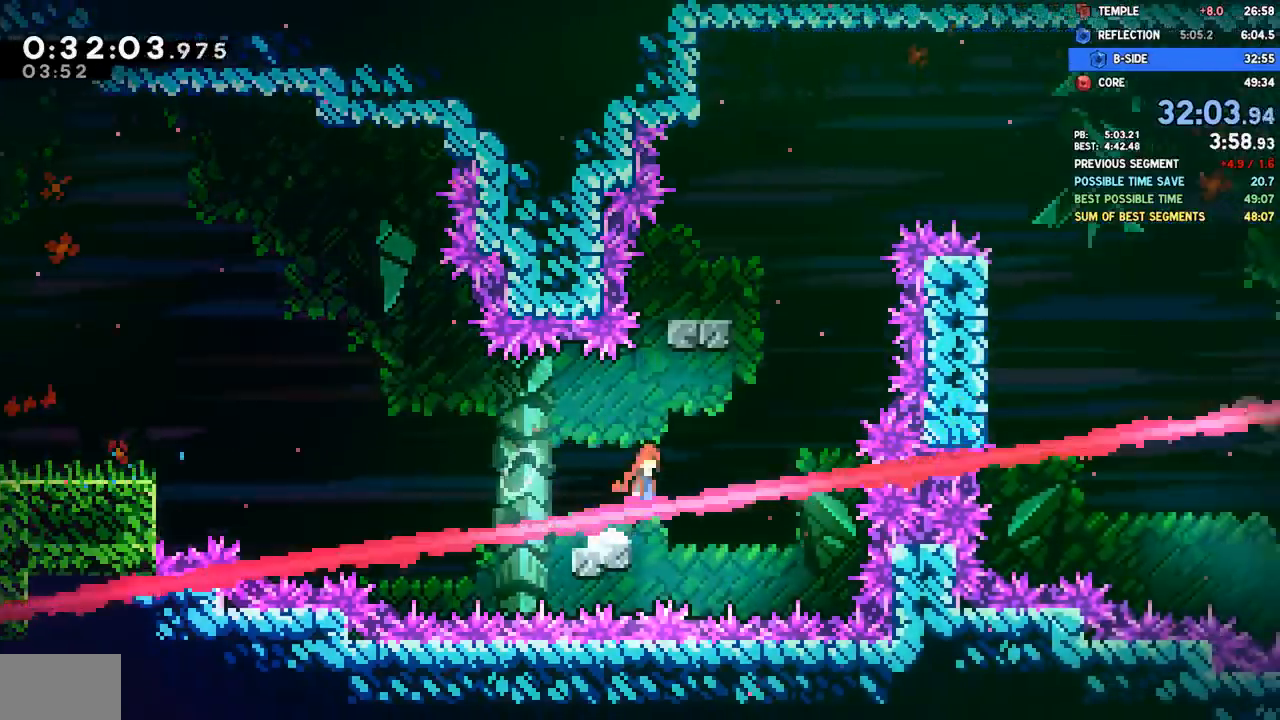
{"dt_ms": 500, "buttons": ["DPAD_LEFT"], "left_stick": "center", "right_stick": "center", "events": [[67, "CROSS", "up"], [117, "DPAD_RIGHT", "up"], [133, "DPAD_UP", "down"], [150, "SQUARE", "down"], [267, "SQUARE", "up"], [317, "DPAD_UP", "up"], [400, "DPAD_LEFT", "down"]]}
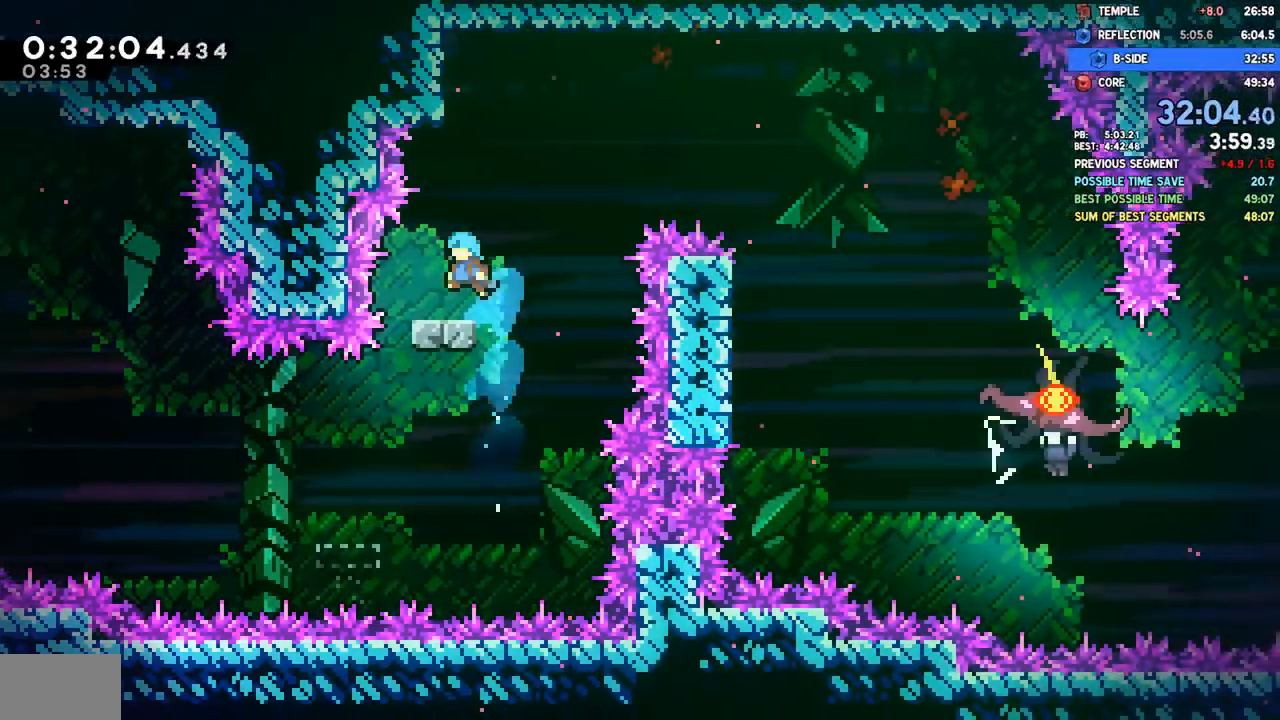
{"dt_ms": 500, "buttons": ["CROSS", "DPAD_RIGHT"], "left_stick": "center", "right_stick": "center", "events": [[67, "DPAD_LEFT", "up"], [183, "DPAD_RIGHT", "down"], [217, "SQUARE", "down"], [283, "CROSS", "down"], [350, "SQUARE", "up"]]}
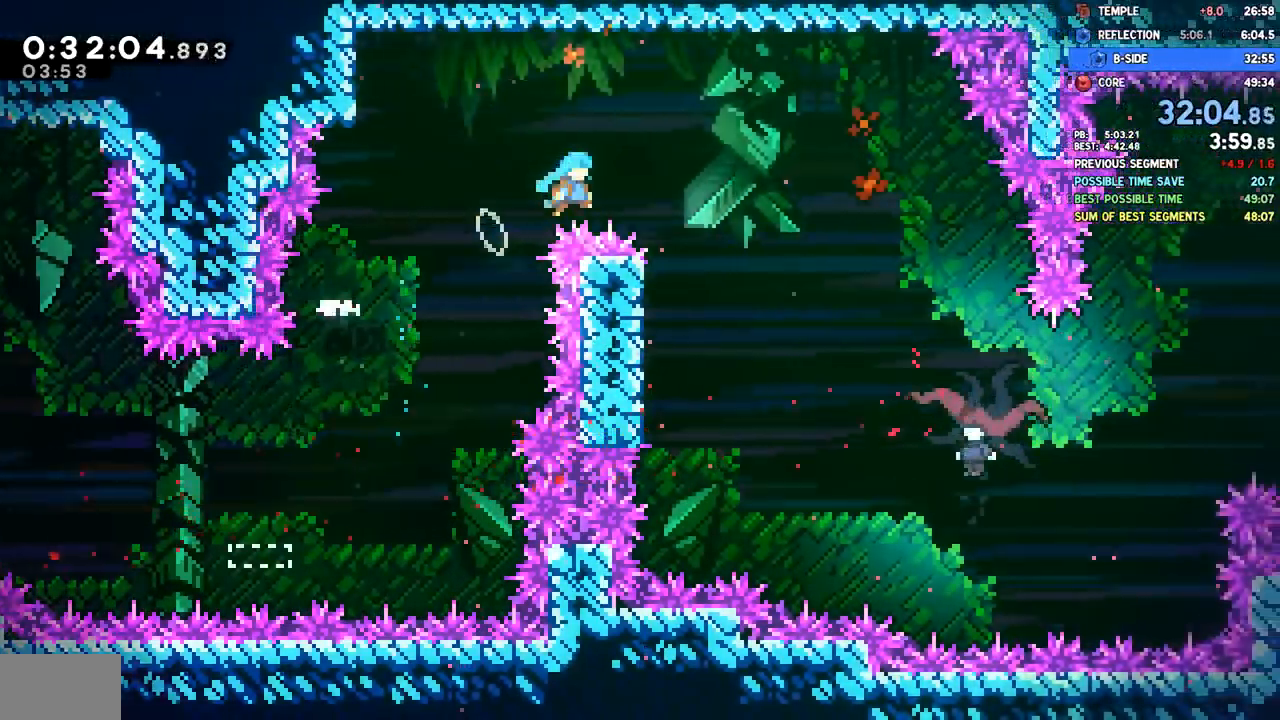
{"dt_ms": 500, "buttons": ["CROSS", "DPAD_RIGHT"], "left_stick": "center", "right_stick": "center"}
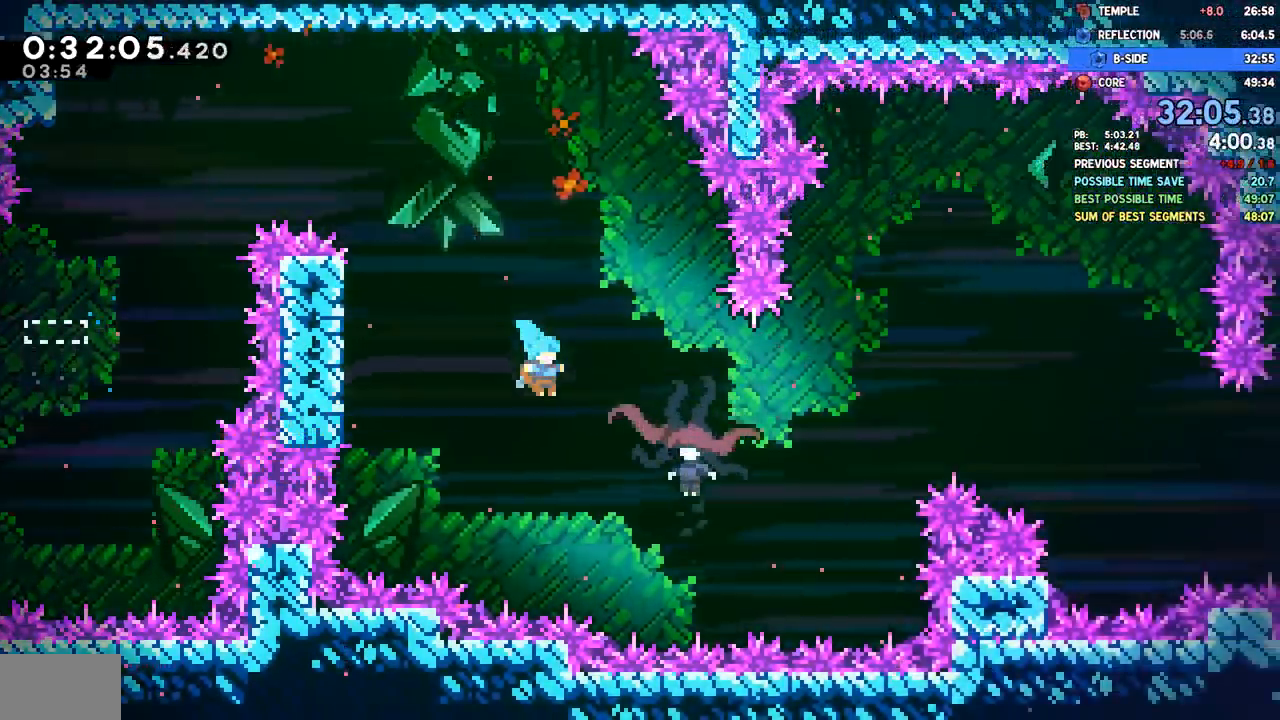
{"dt_ms": 500, "buttons": ["DPAD_LEFT"], "left_stick": "center", "right_stick": "center", "events": [[150, "CROSS", "up"], [183, "DPAD_DOWN", "down"], [183, "DPAD_RIGHT", "up"], [200, "DPAD_LEFT", "down"], [317, "DPAD_DOWN", "up"]]}
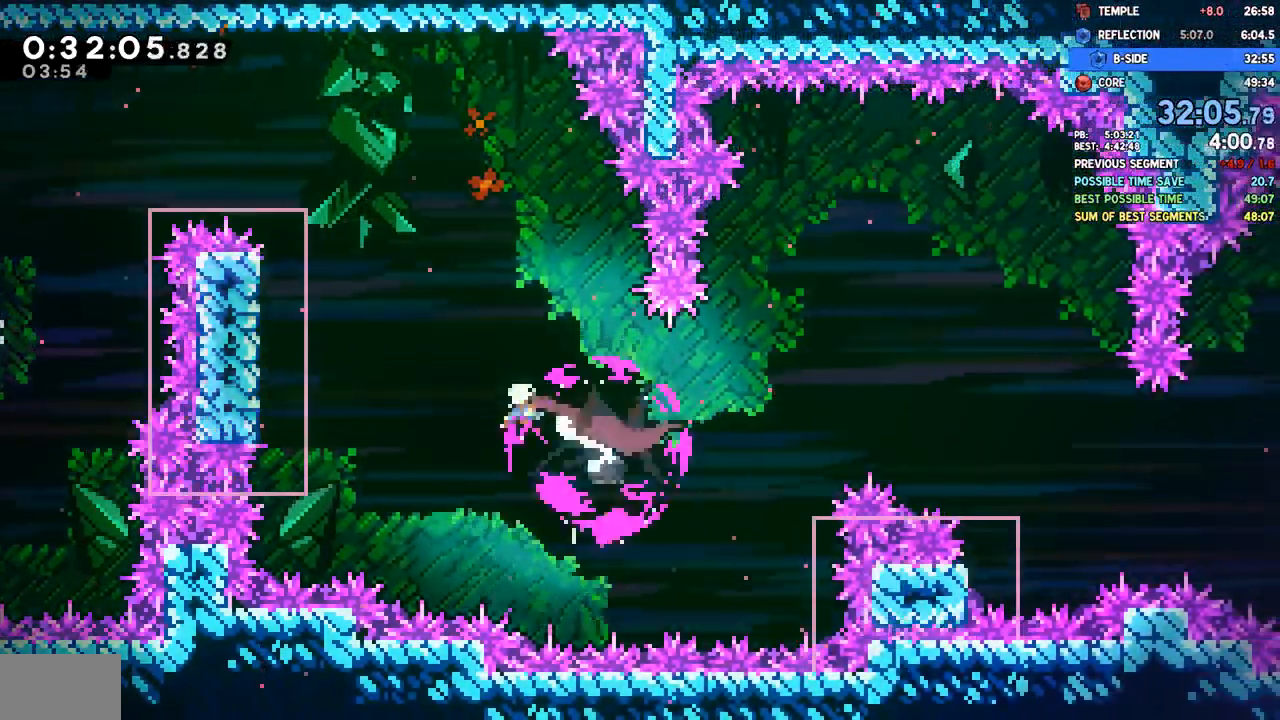
{"dt_ms": 500, "buttons": ["R1", "R2", "DPAD_LEFT"], "left_stick": "center", "right_stick": "center", "events": [[433, "R1", "down"], [433, "R2", "down"]]}
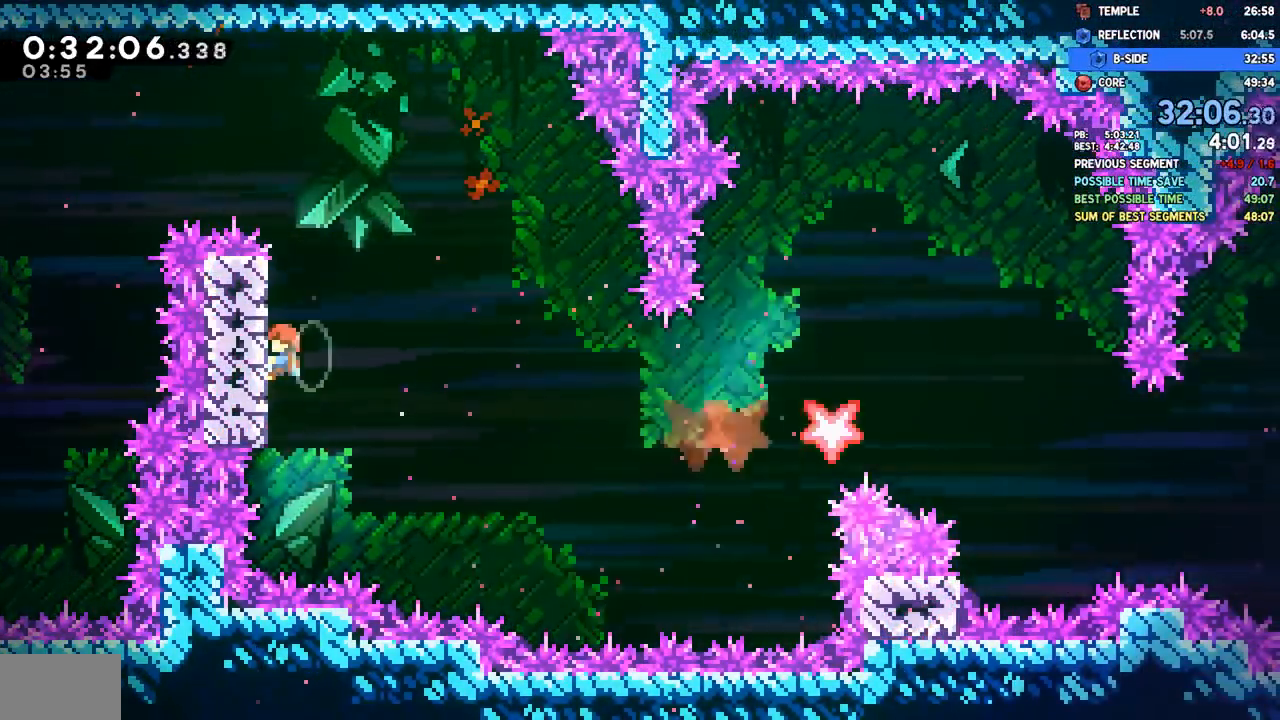
{"dt_ms": 500, "buttons": ["SQUARE", "DPAD_DOWN", "DPAD_RIGHT"], "left_stick": "center", "right_stick": "center"}
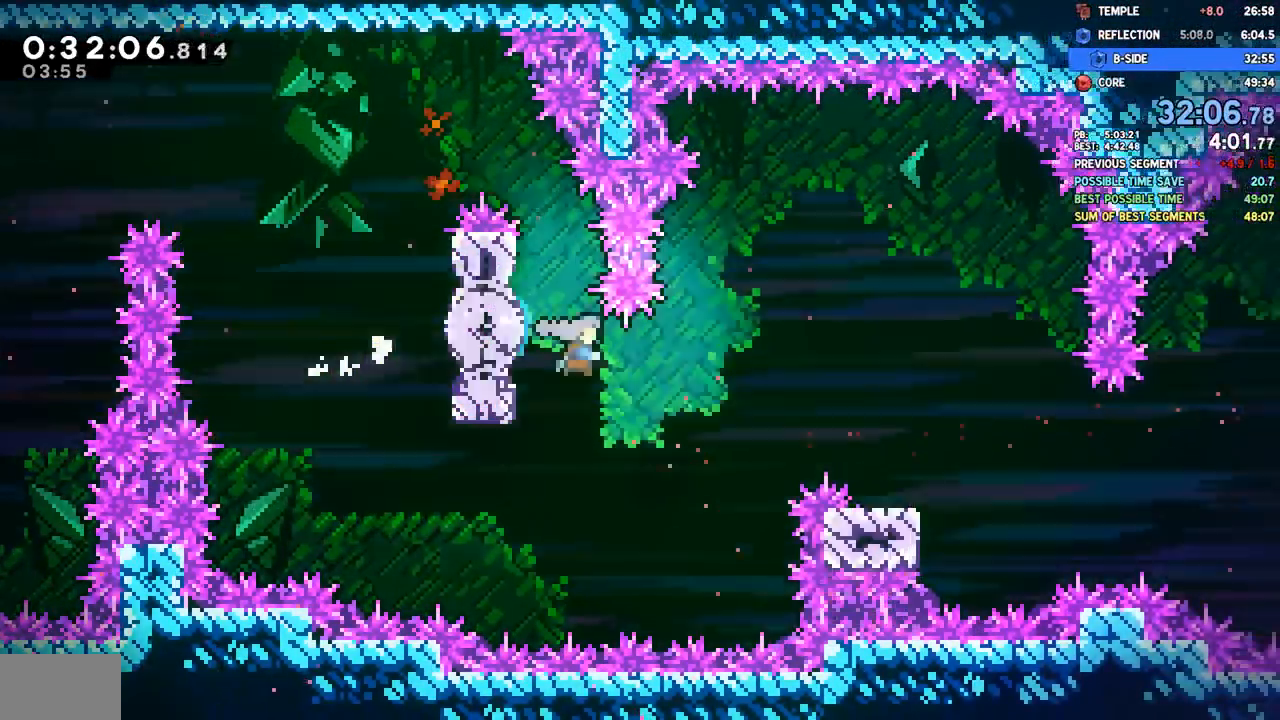
{"dt_ms": 500, "buttons": ["DPAD_DOWN", "DPAD_RIGHT"], "left_stick": "center", "right_stick": "center"}
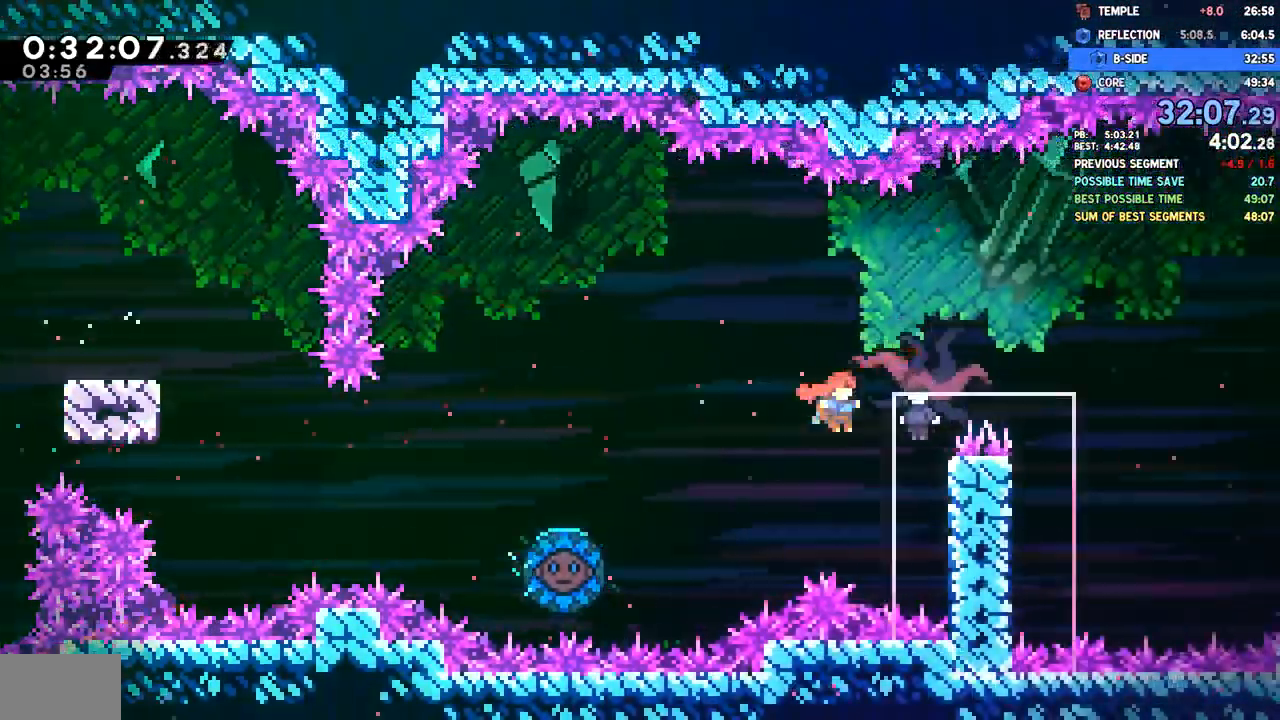
{"dt_ms": 1000, "buttons": ["DPAD_DOWN", "DPAD_RIGHT"], "left_stick": "center", "right_stick": "center"}
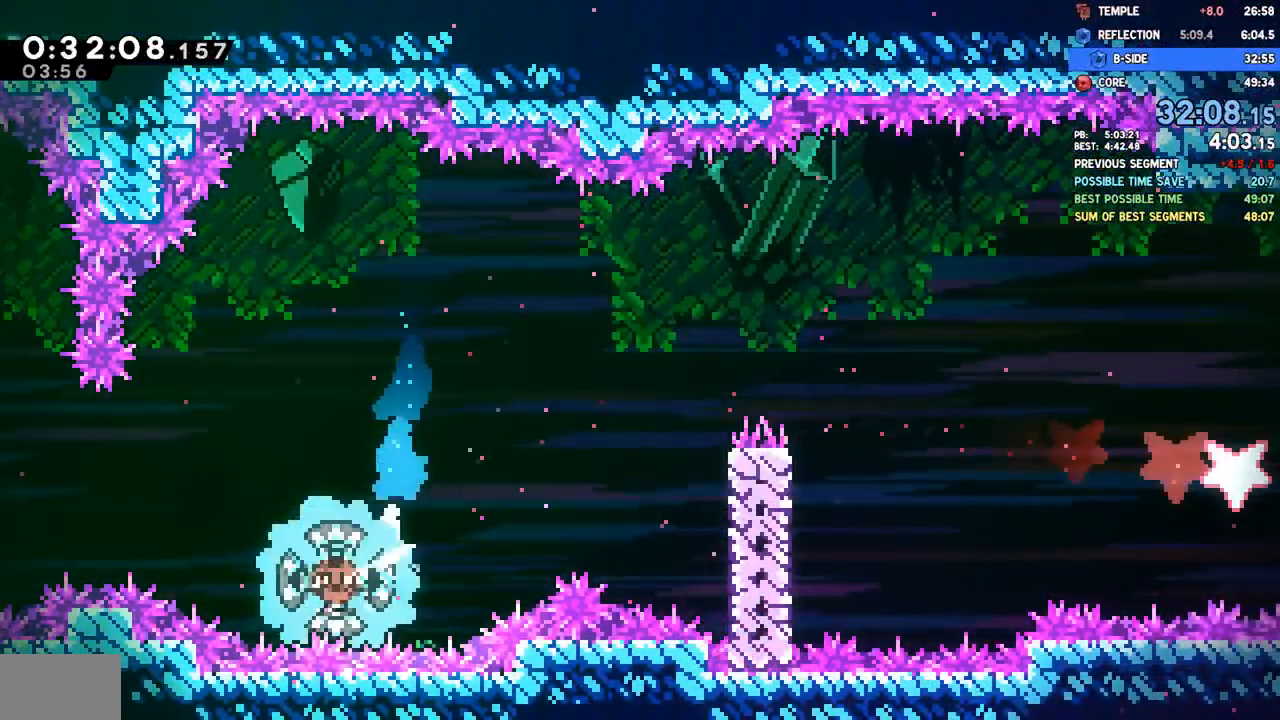
{"dt_ms": 1000, "buttons": ["CROSS", "R1", "R2", "DPAD_RIGHT"], "left_stick": "right", "right_stick": "center"}
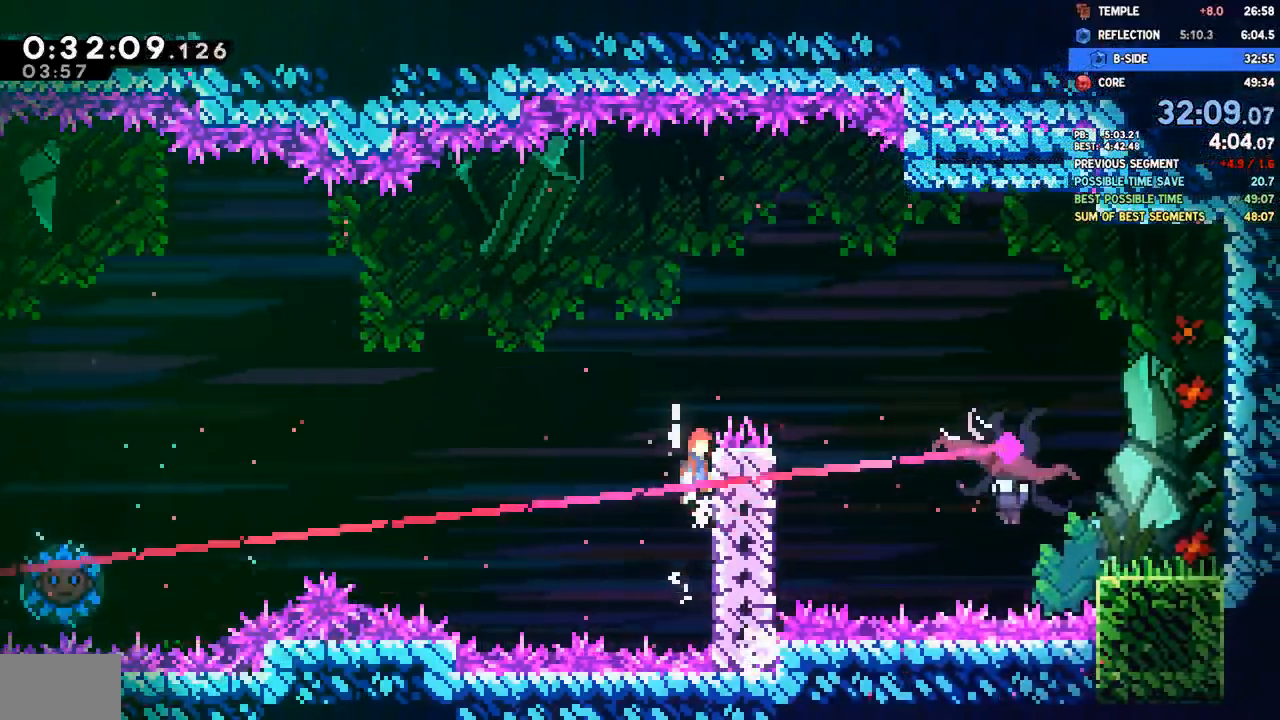
{"dt_ms": 500, "buttons": ["DPAD_RIGHT"], "left_stick": "right", "right_stick": "center"}
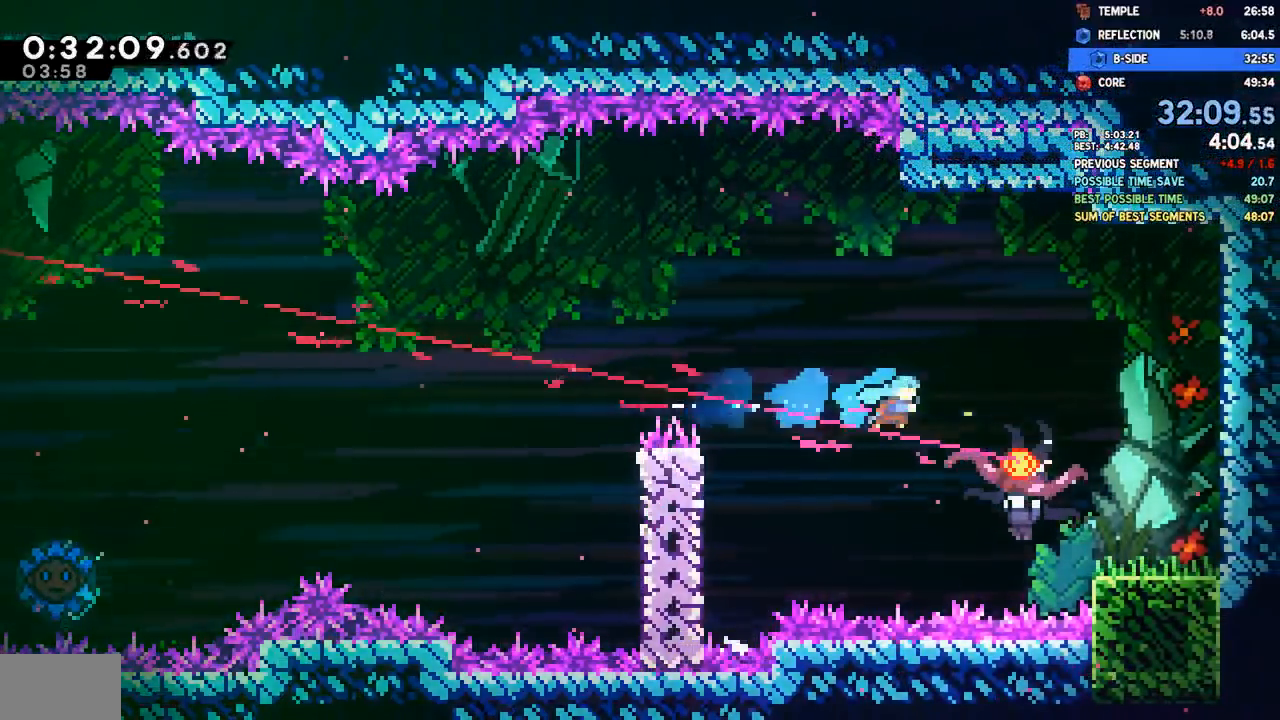
{"dt_ms": 500, "buttons": ["DPAD_RIGHT"], "left_stick": "center", "right_stick": "center", "events": [[117, "left_stick", "center"]]}
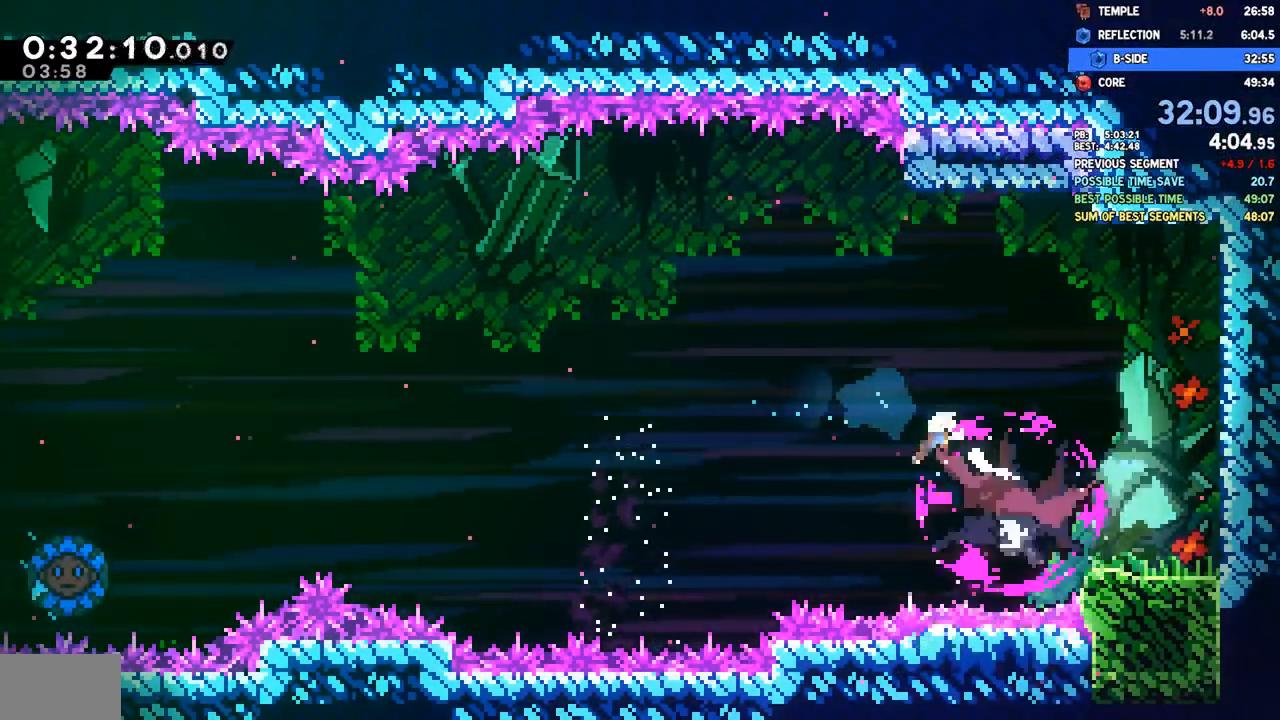
{"dt_ms": 500, "buttons": ["DPAD_RIGHT"], "left_stick": "center", "right_stick": "center", "events": [[300, "SQUARE", "down"], [433, "SQUARE", "up"]]}